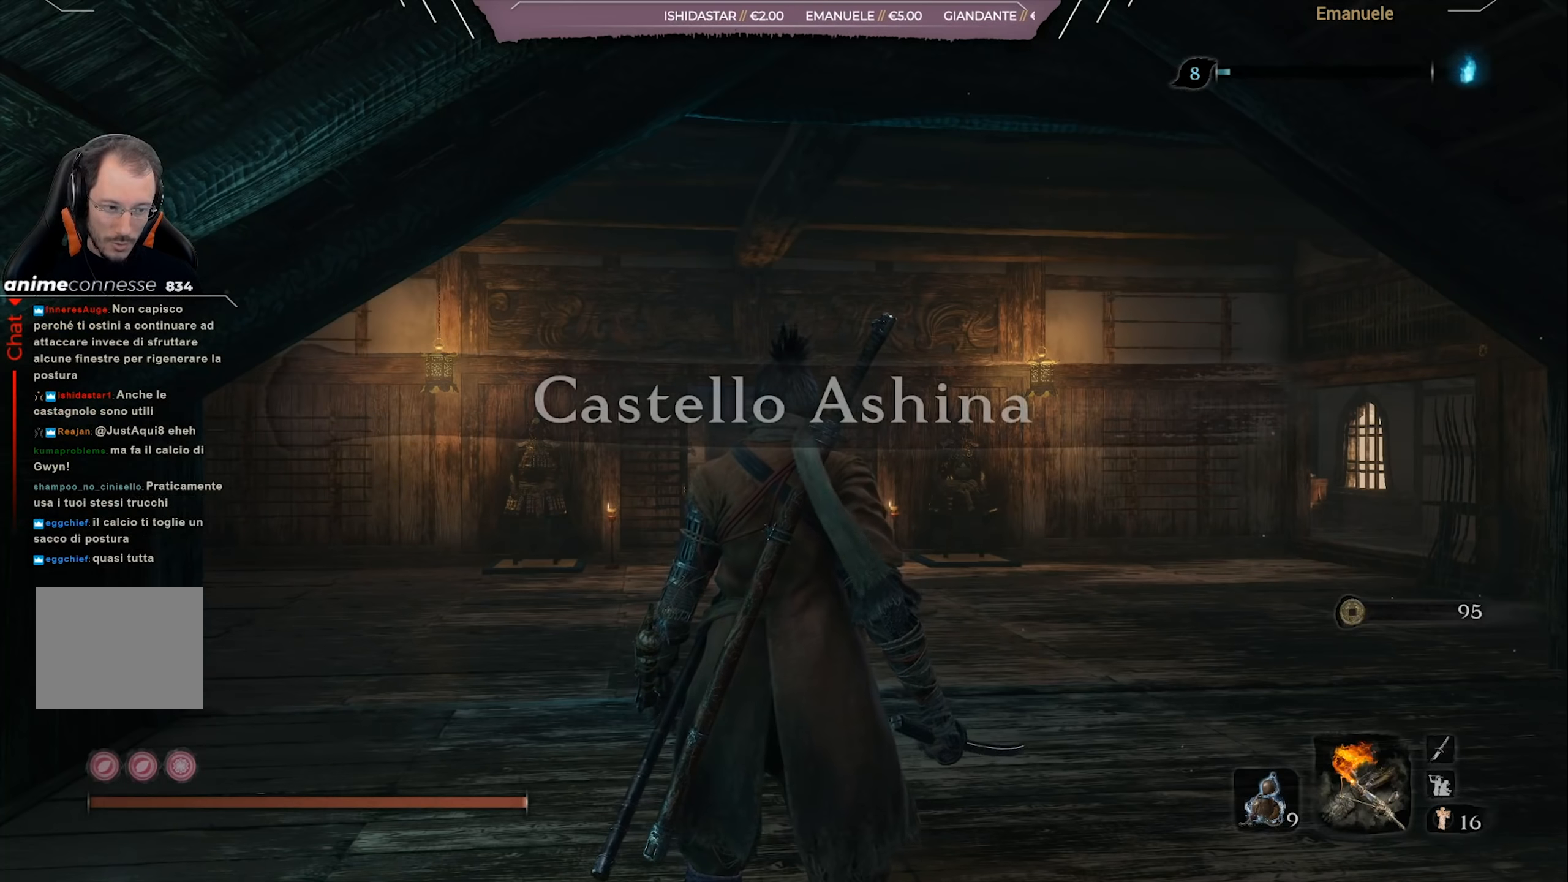
Gameplay with a controller (PlayStation layout); each line is a JSON object with the inputs held at the frame after it. "events" lists button and stick changes between this image and that frame as [ms after this image, input, new state], when the widget could be followed in between.
{"buttons": [], "left_stick": "center", "right_stick": "left", "events": [[434, "right_stick", "left"]]}
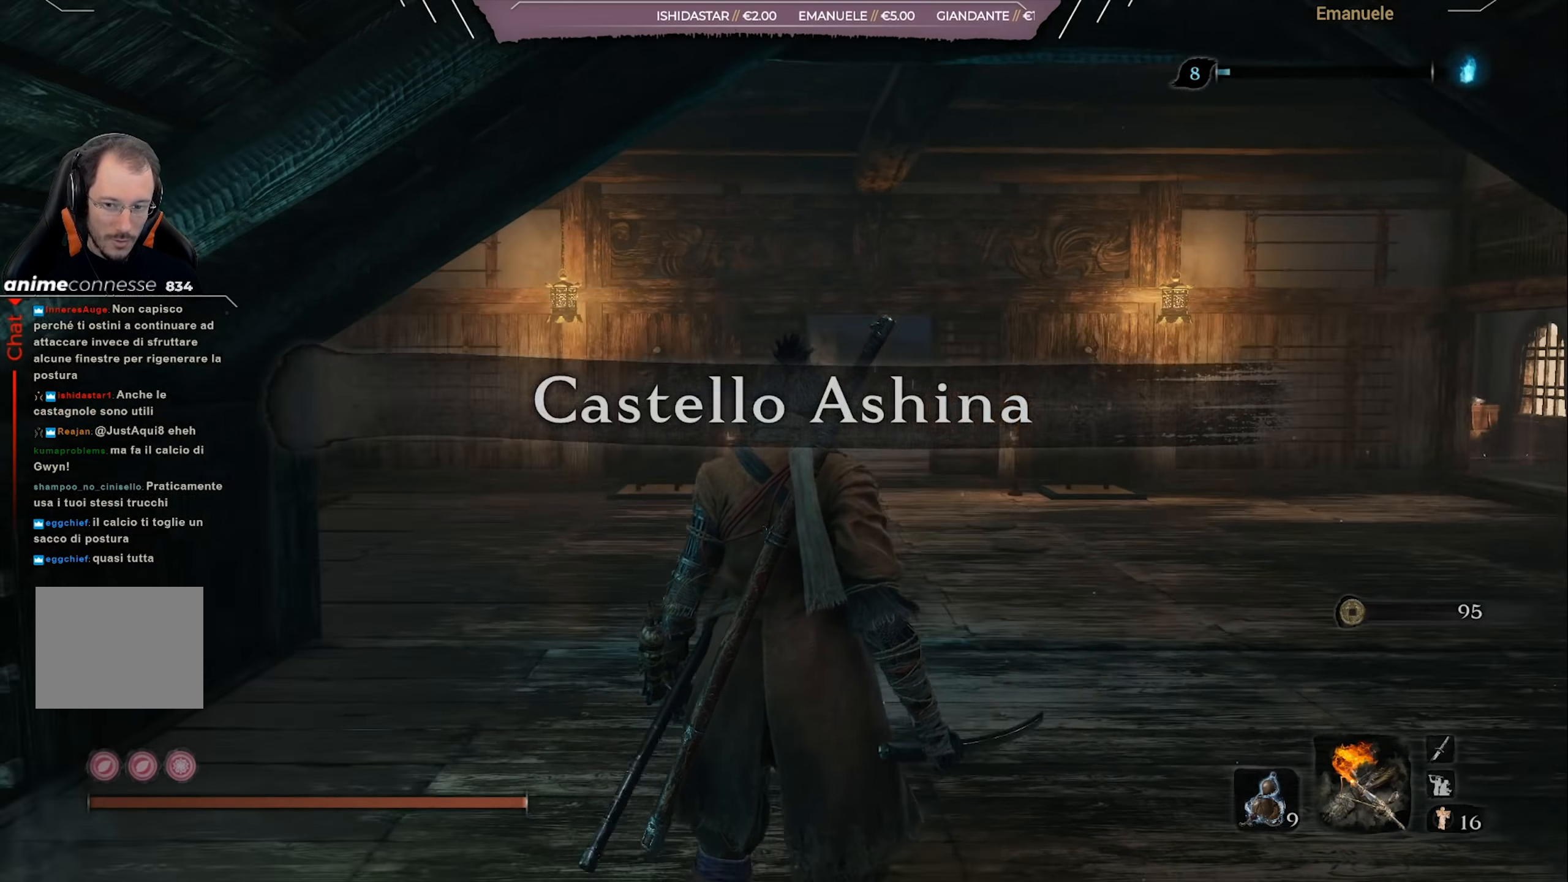
{"buttons": ["CIRCLE"], "left_stick": "up-right", "right_stick": "center", "events": [[33, "left_stick", "up-right"], [183, "right_stick", "center"], [317, "CIRCLE", "down"]]}
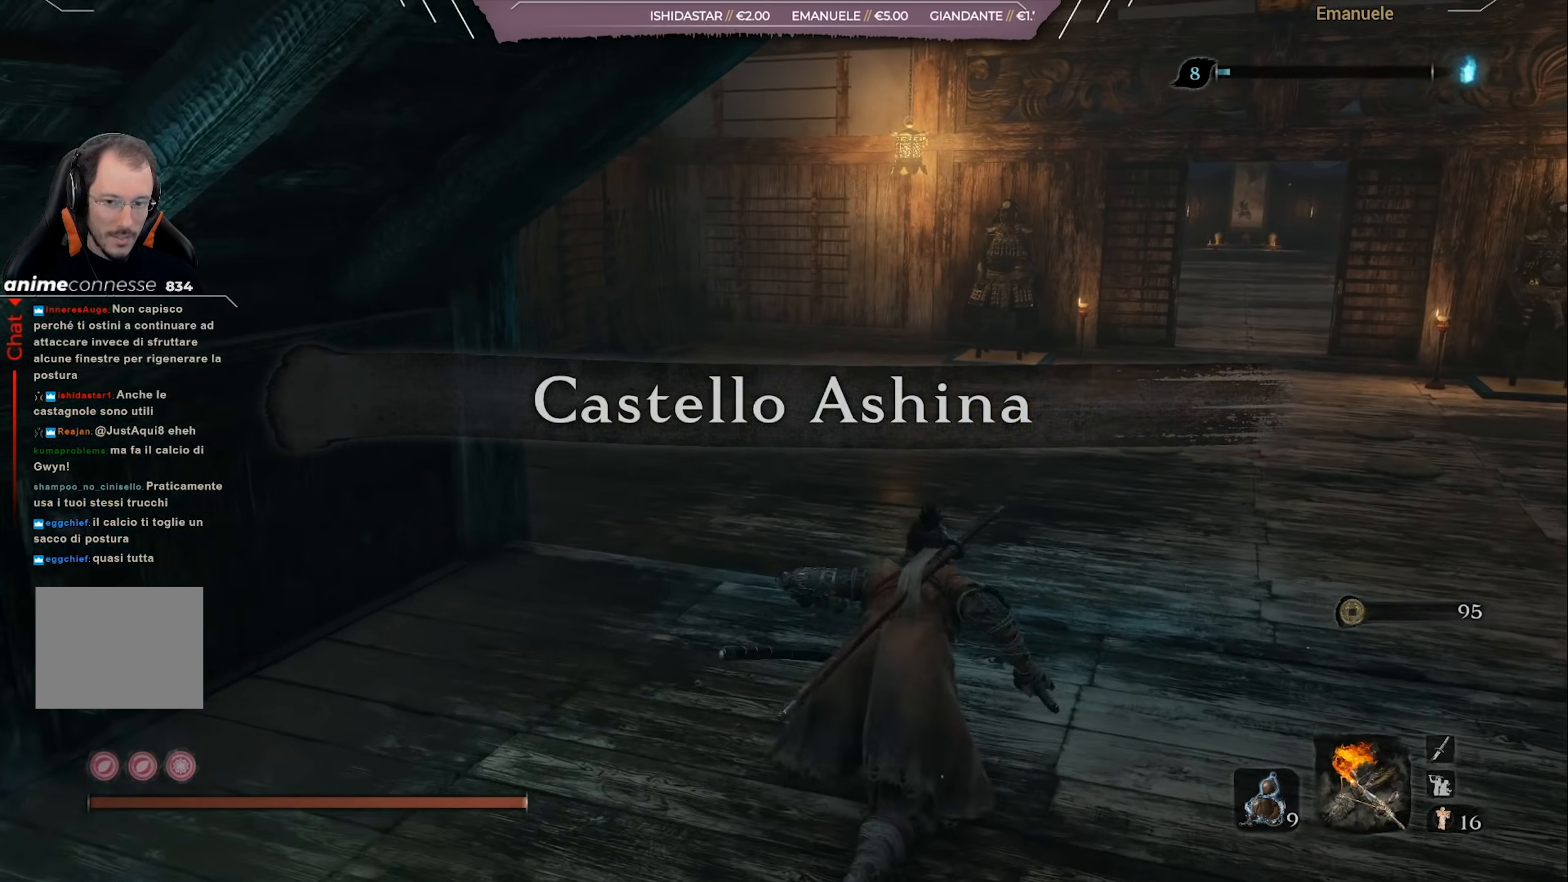
{"buttons": ["CIRCLE"], "left_stick": "up-right", "right_stick": "center", "events": []}
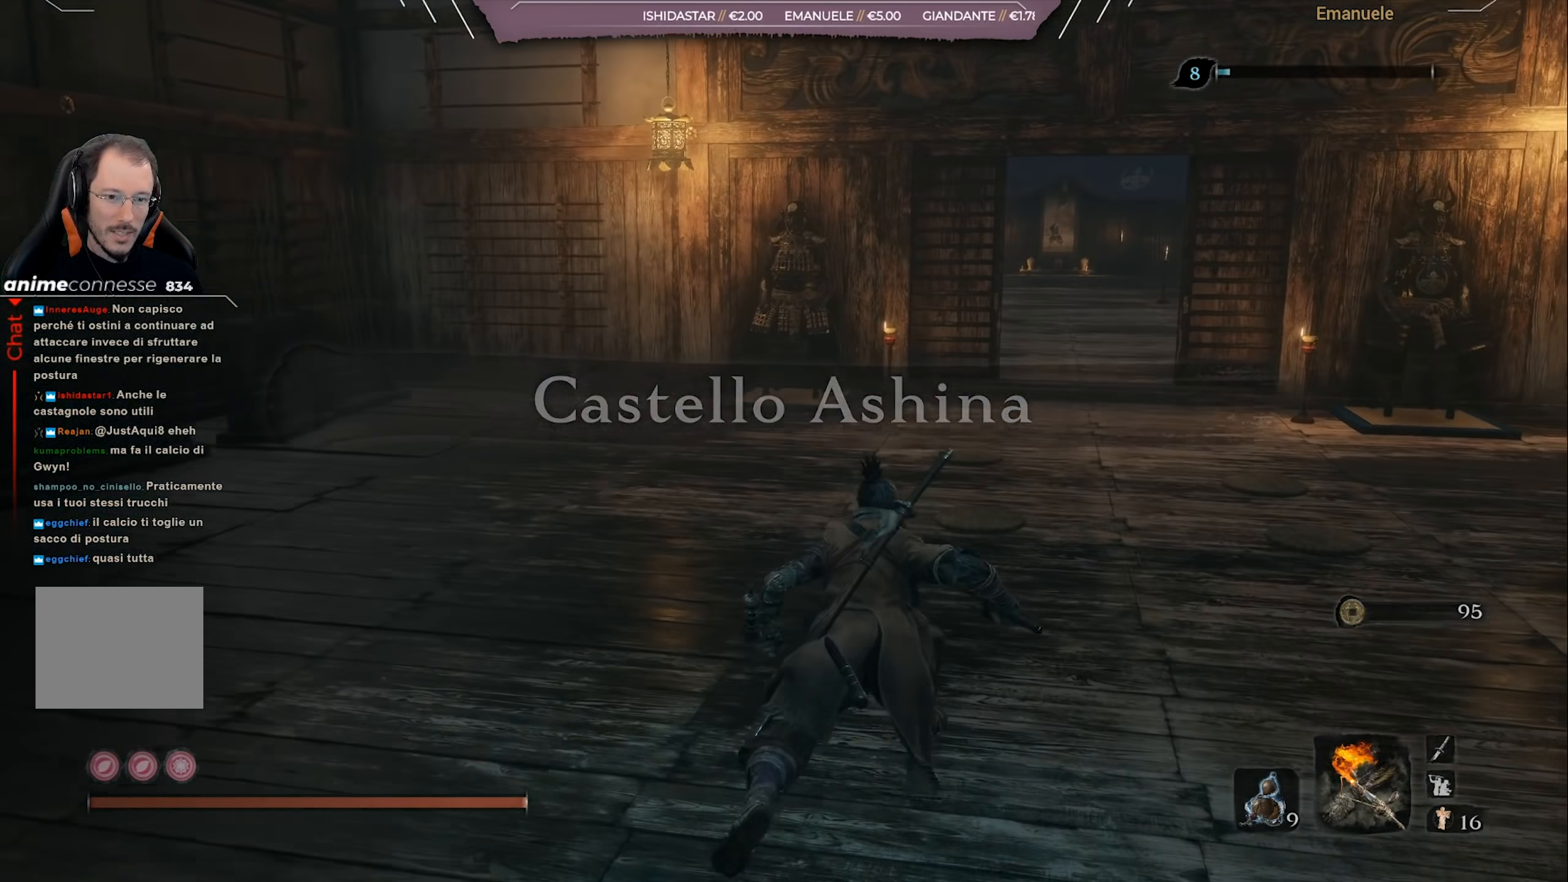
{"buttons": ["CIRCLE"], "left_stick": "up-right", "right_stick": "left", "events": [[400, "right_stick", "left"]]}
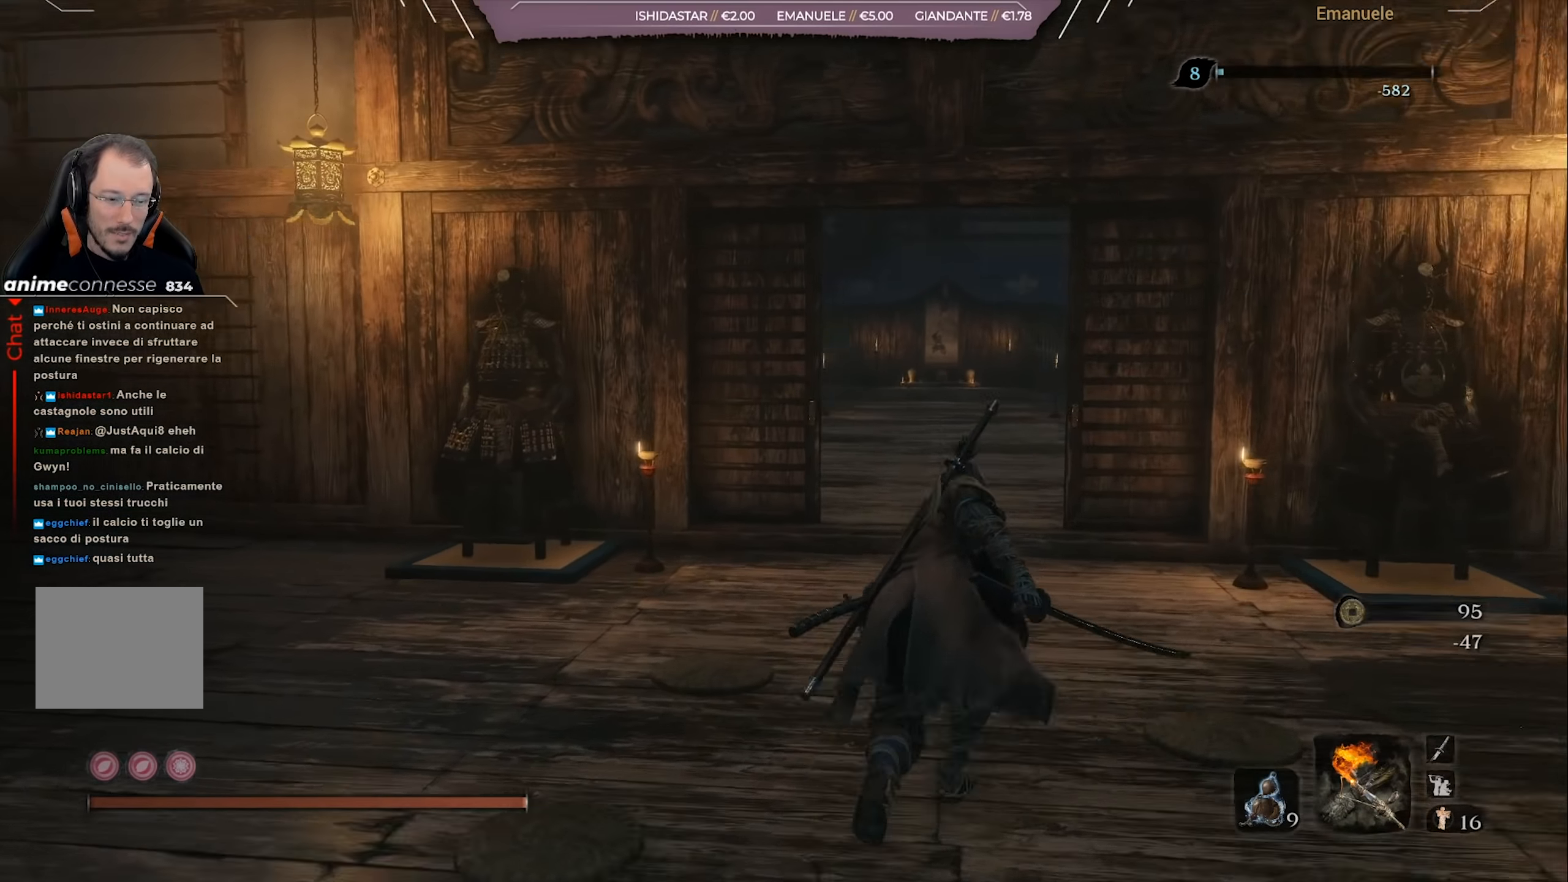
{"buttons": ["CIRCLE"], "left_stick": "up", "right_stick": "left", "events": [[67, "left_stick", "up"]]}
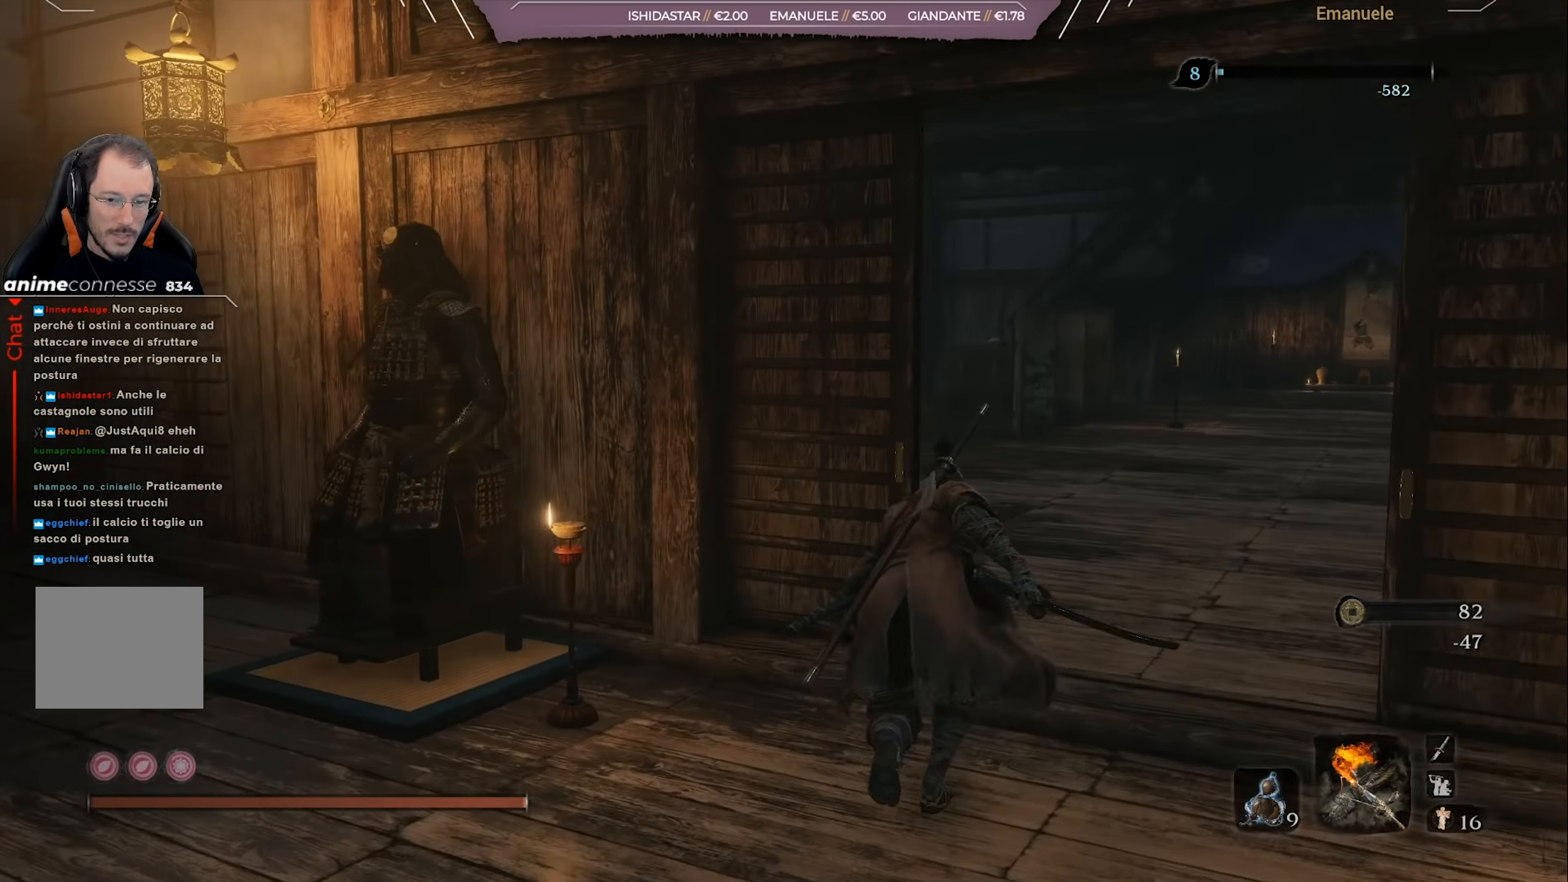
{"buttons": ["CIRCLE"], "left_stick": "up", "right_stick": "center", "events": [[450, "right_stick", "center"]]}
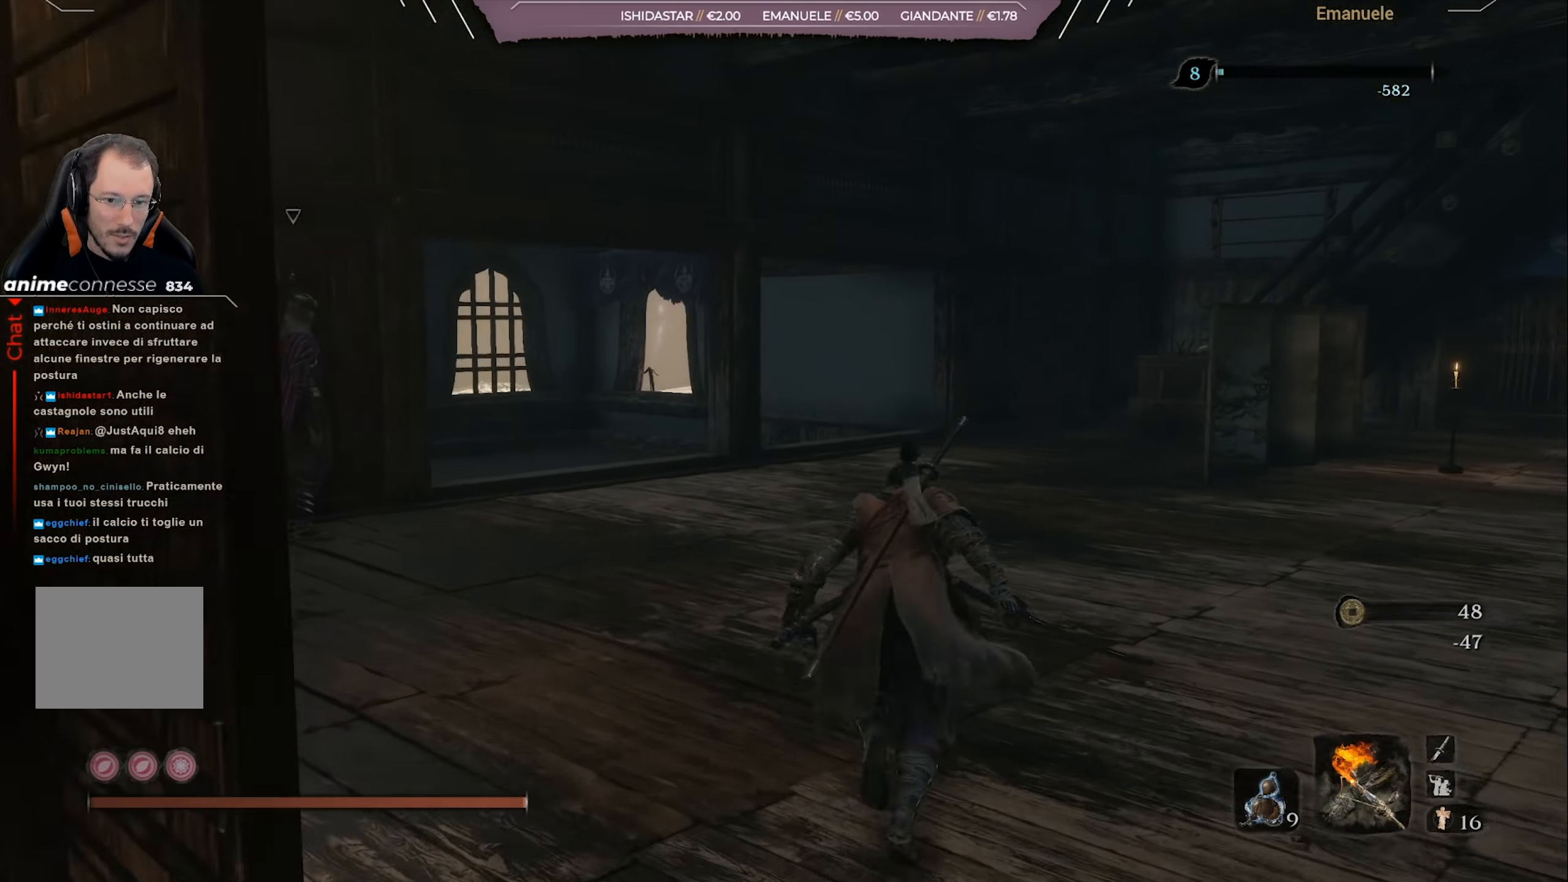
{"buttons": ["CIRCLE"], "left_stick": "up", "right_stick": "center", "events": [[134, "right_stick", "left"], [234, "right_stick", "center"]]}
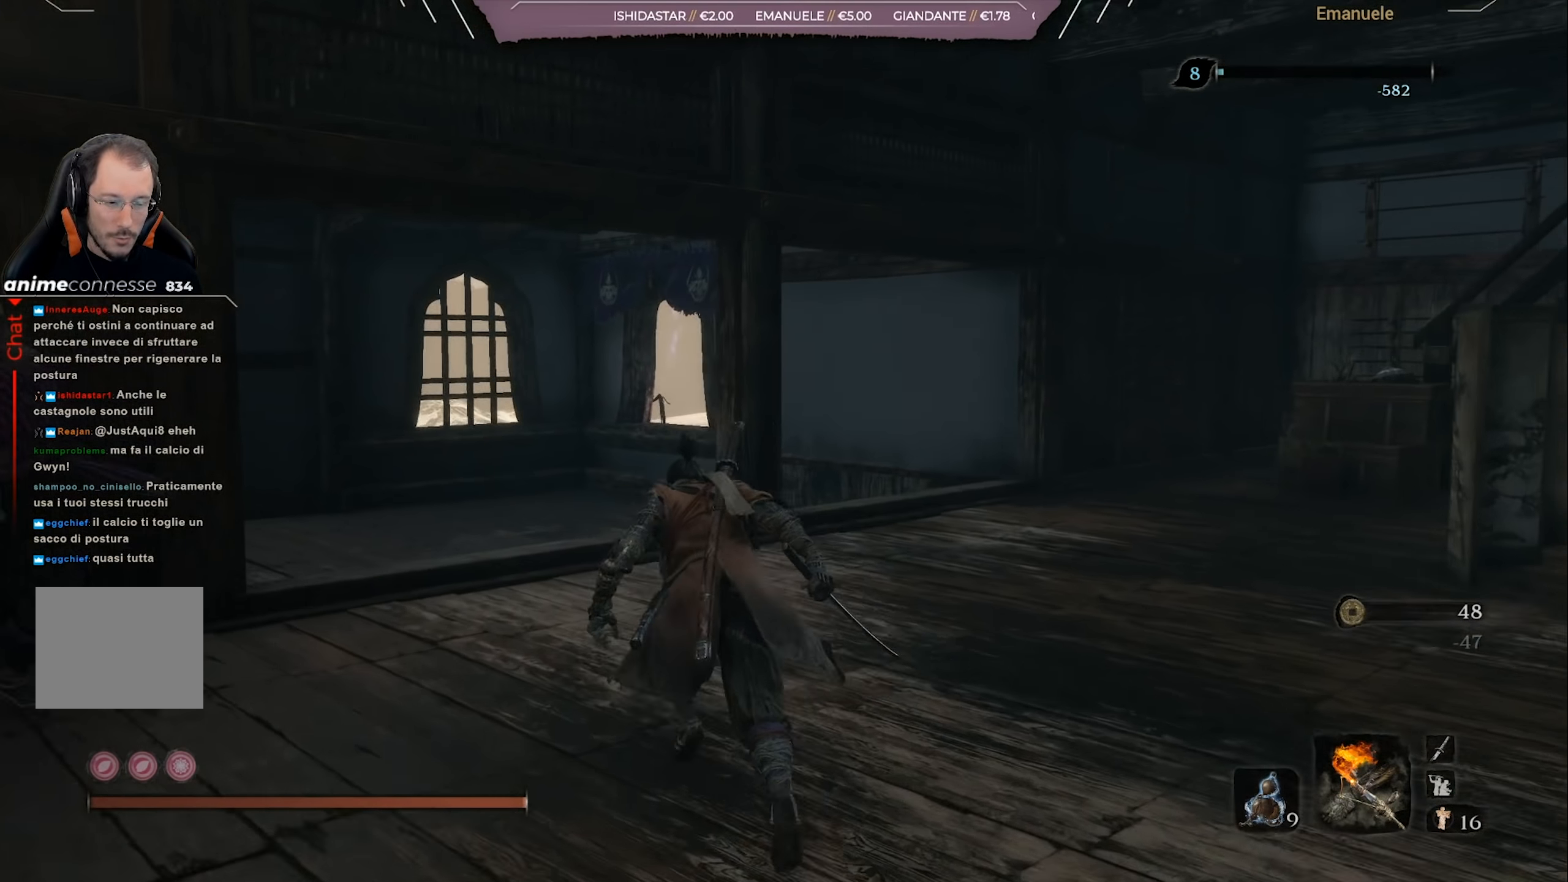
{"buttons": ["CIRCLE"], "left_stick": "up", "right_stick": "right", "events": [[433, "right_stick", "right"]]}
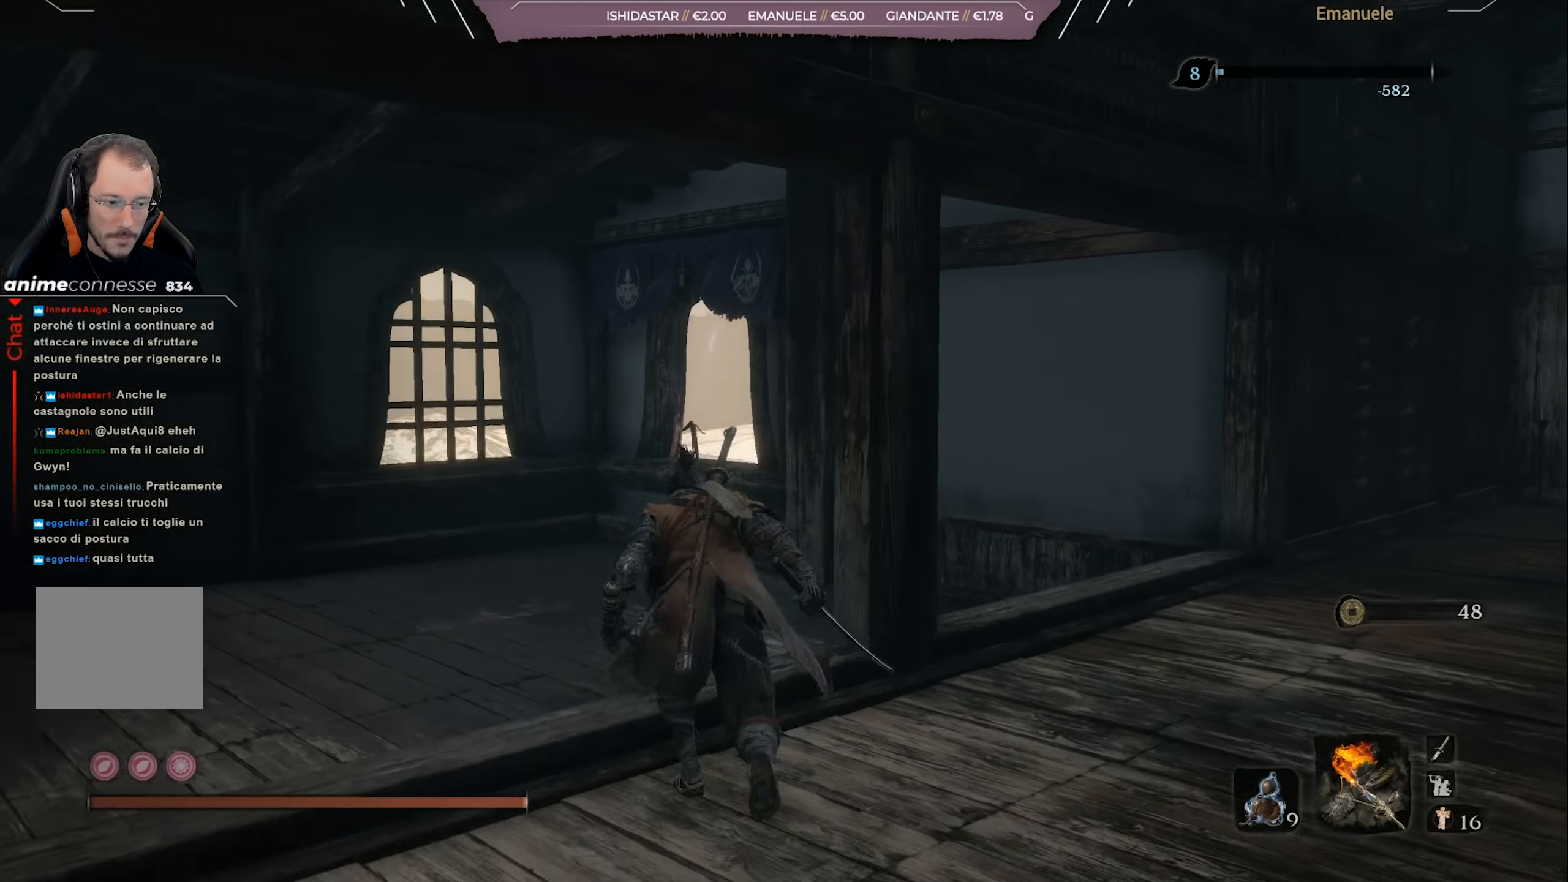
{"buttons": ["CIRCLE"], "left_stick": "up", "right_stick": "right", "events": []}
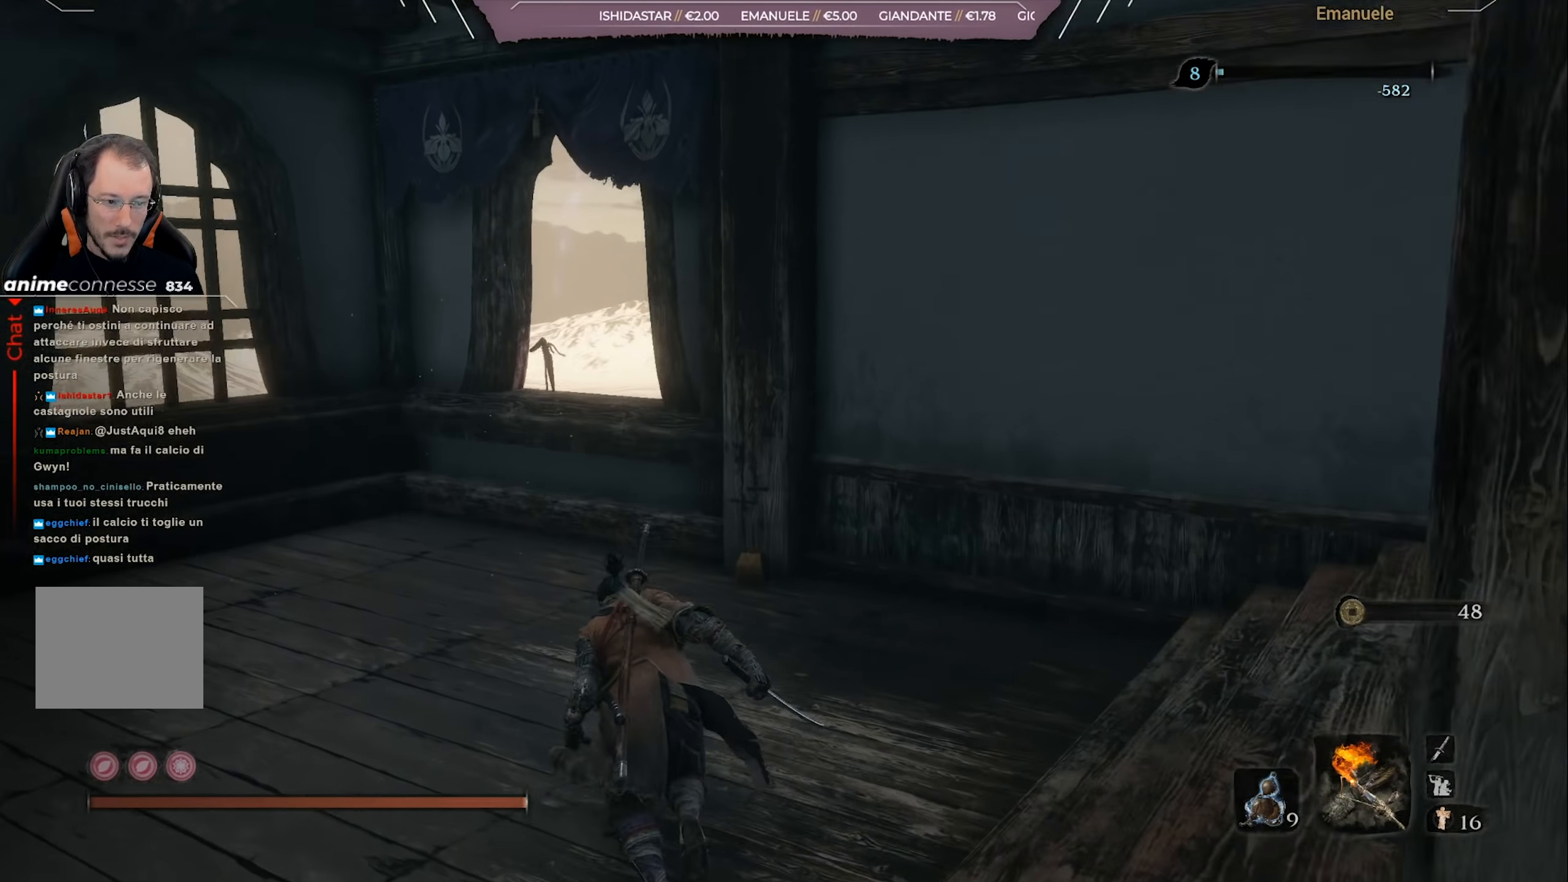
{"buttons": ["CROSS", "CIRCLE"], "left_stick": "up", "right_stick": "right", "events": [[350, "CROSS", "down"]]}
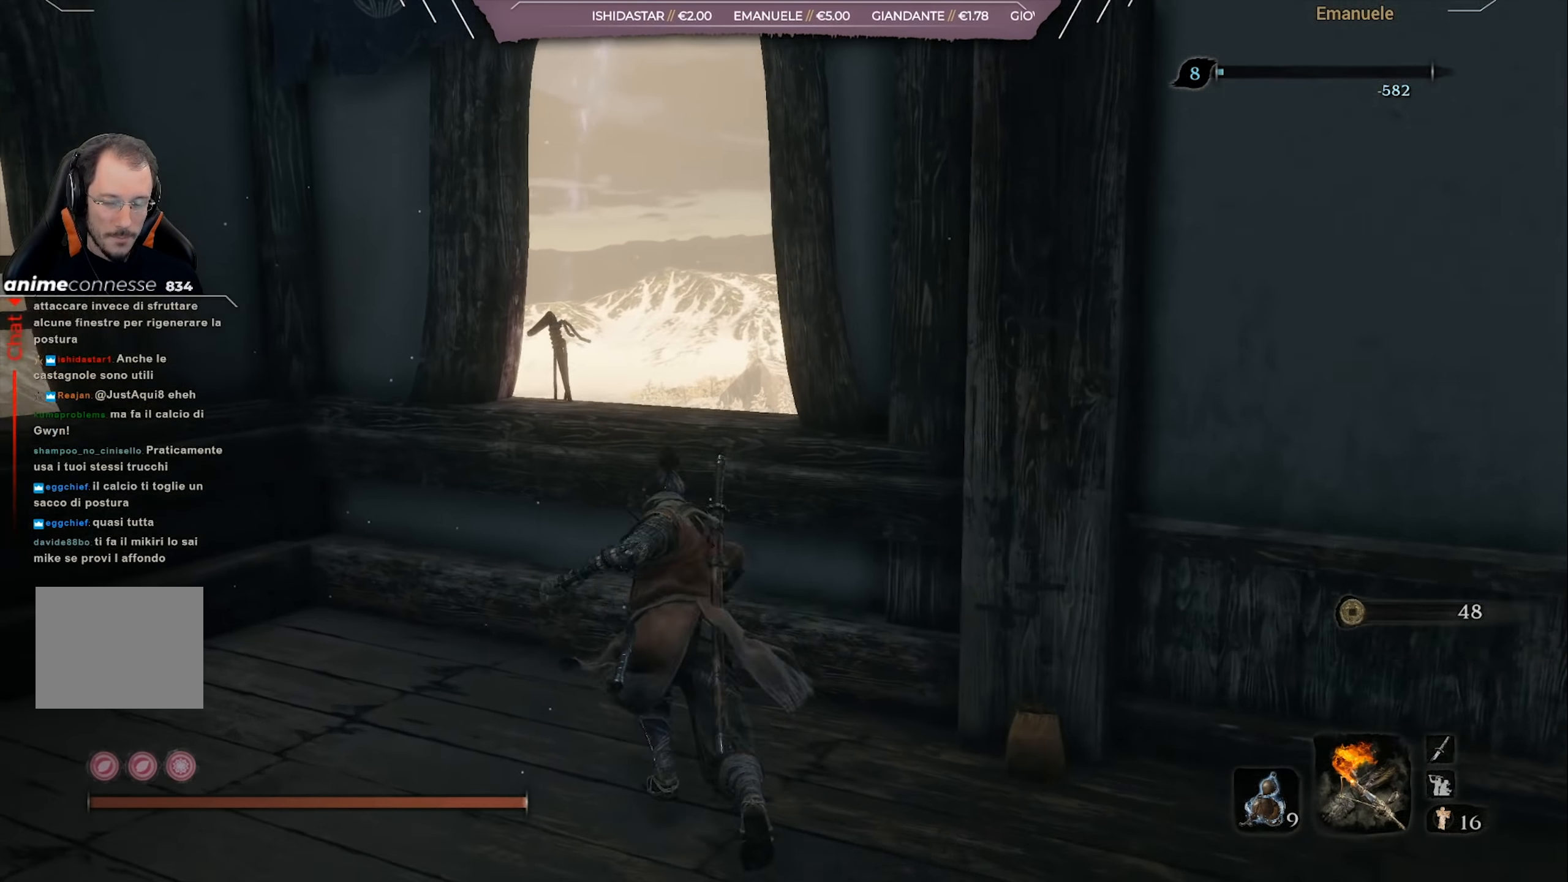
{"buttons": ["CIRCLE"], "left_stick": "up", "right_stick": "right", "events": [[17, "CROSS", "up"]]}
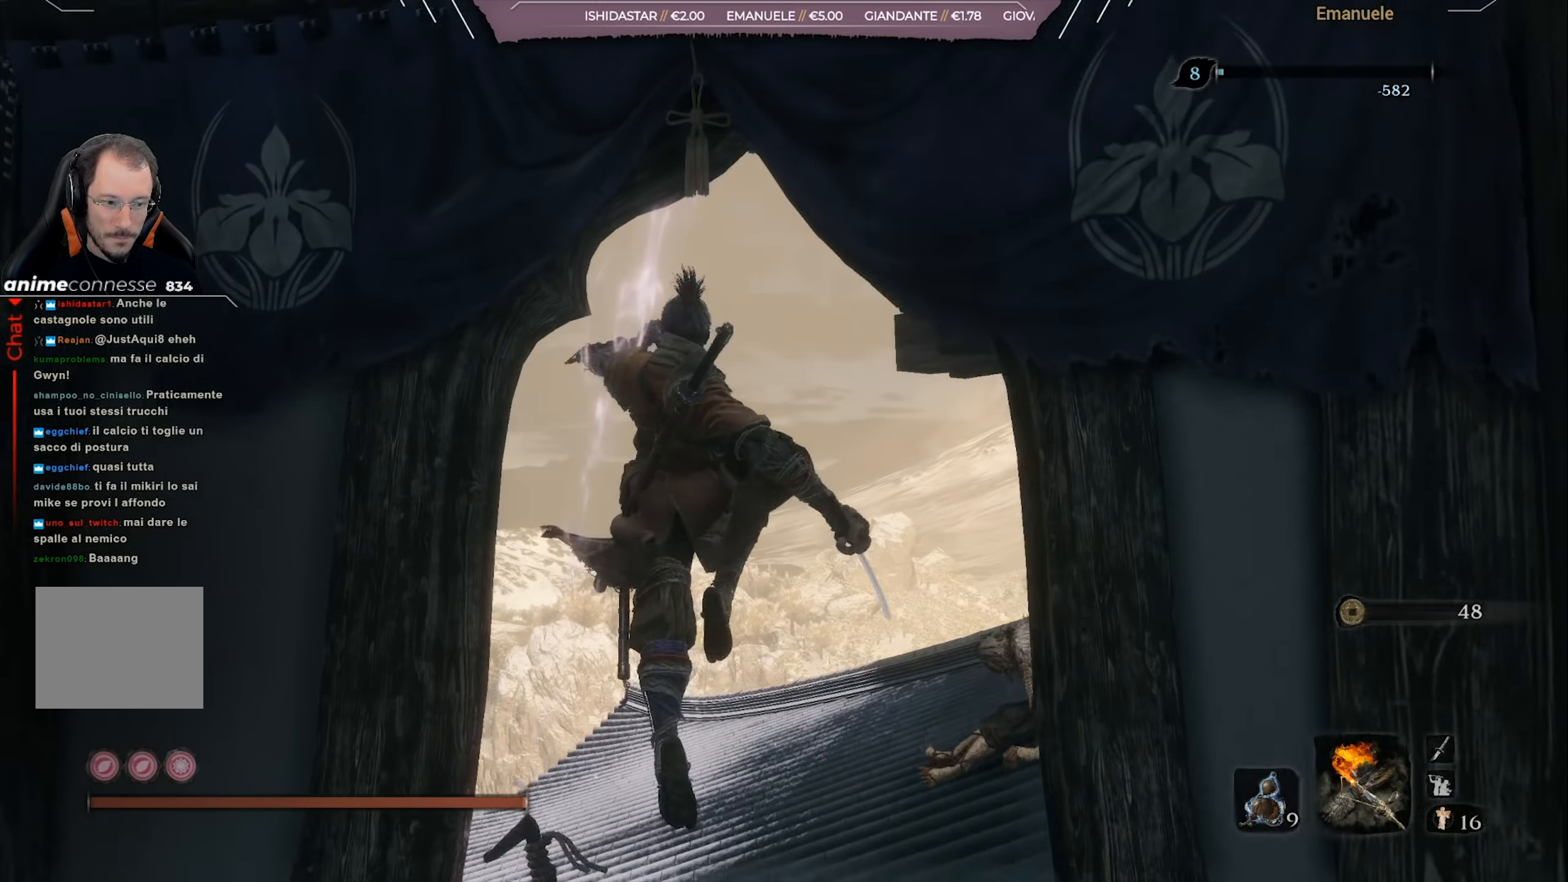
{"buttons": ["CIRCLE"], "left_stick": "up", "right_stick": "center", "events": [[400, "right_stick", "center"]]}
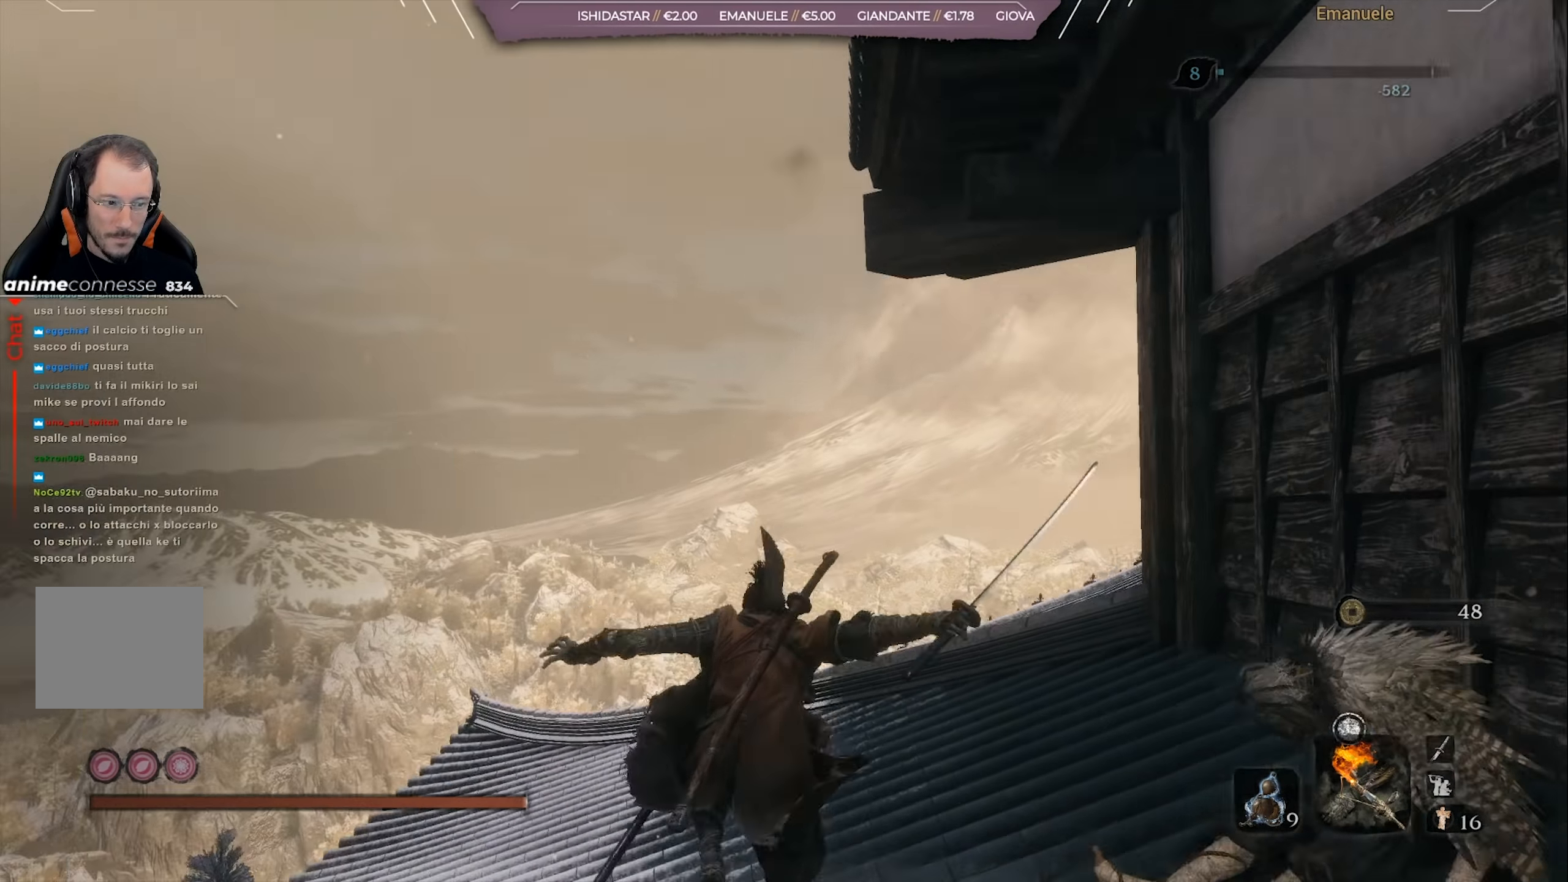
{"buttons": ["CIRCLE"], "left_stick": "up", "right_stick": "right", "events": [[17, "right_stick", "right"]]}
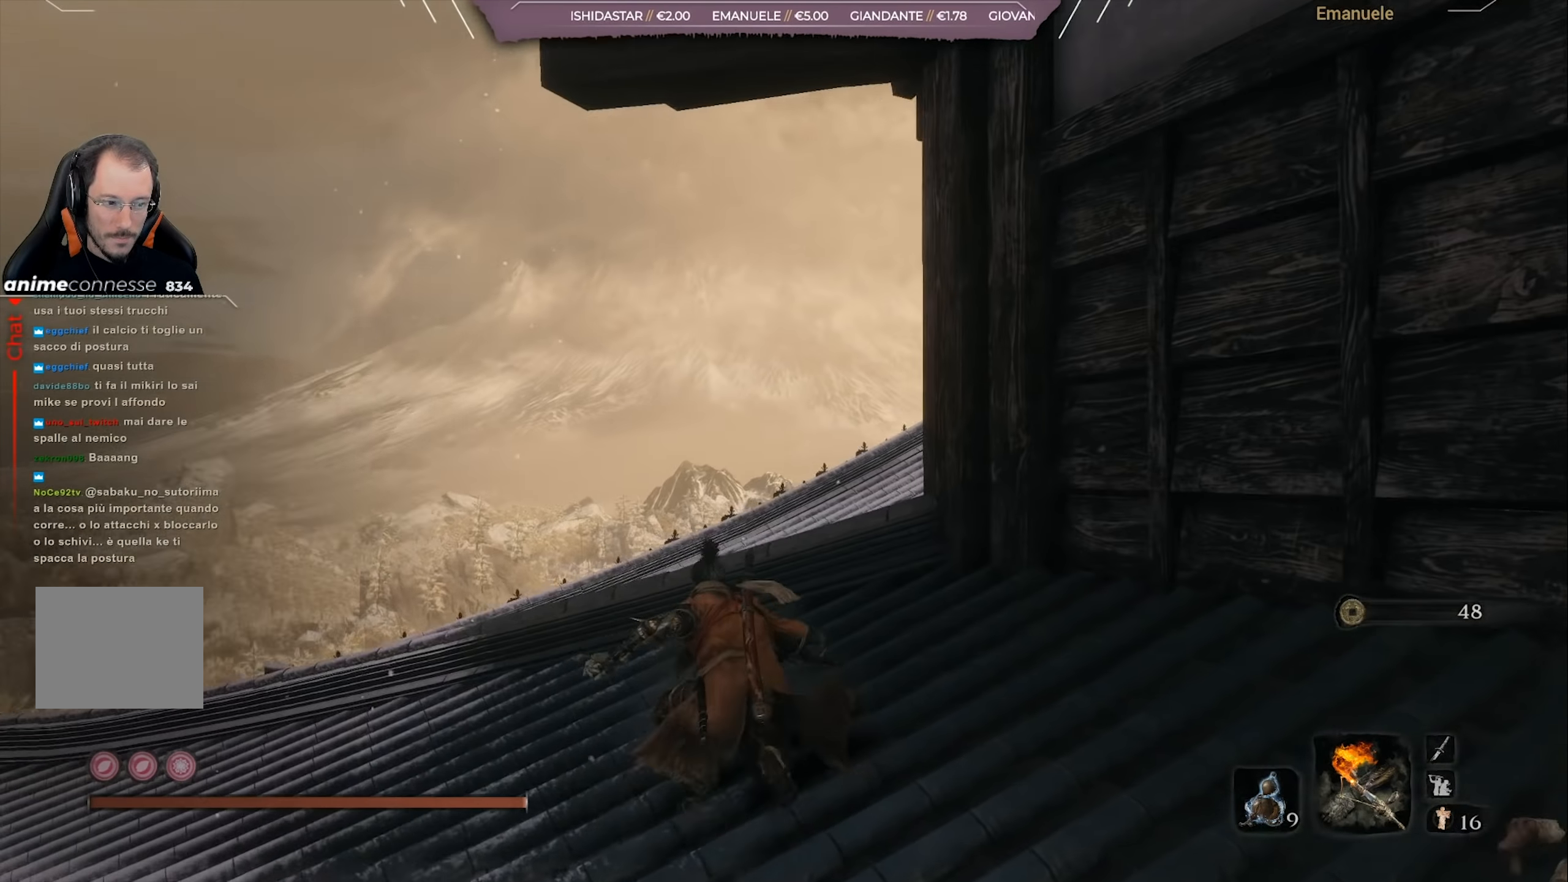
{"buttons": ["CIRCLE"], "left_stick": "up", "right_stick": "right", "events": []}
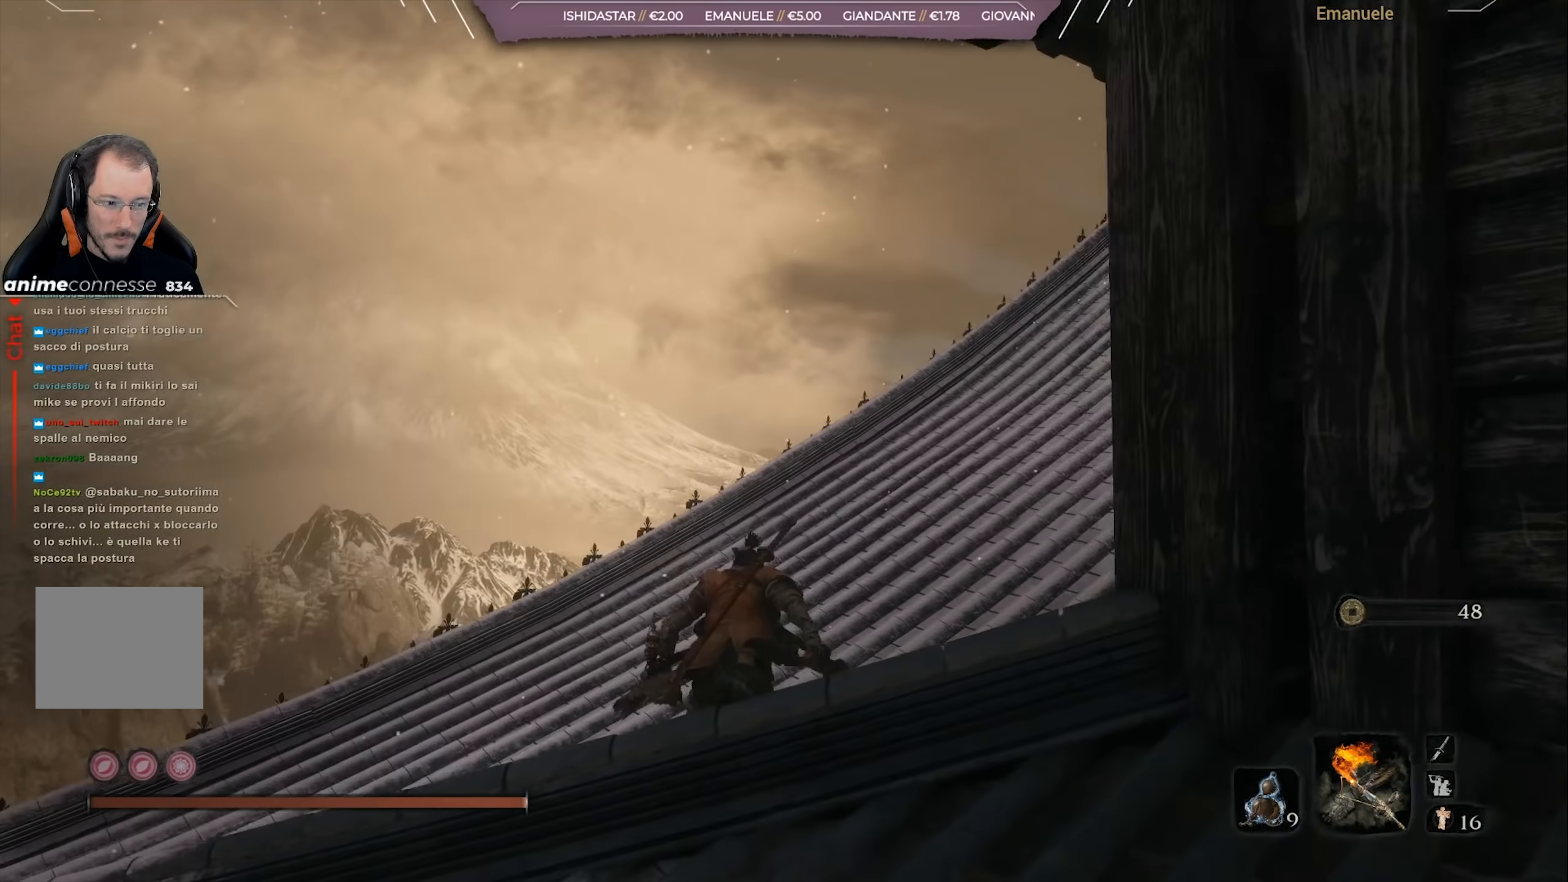
{"buttons": ["CIRCLE"], "left_stick": "up", "right_stick": "right", "events": []}
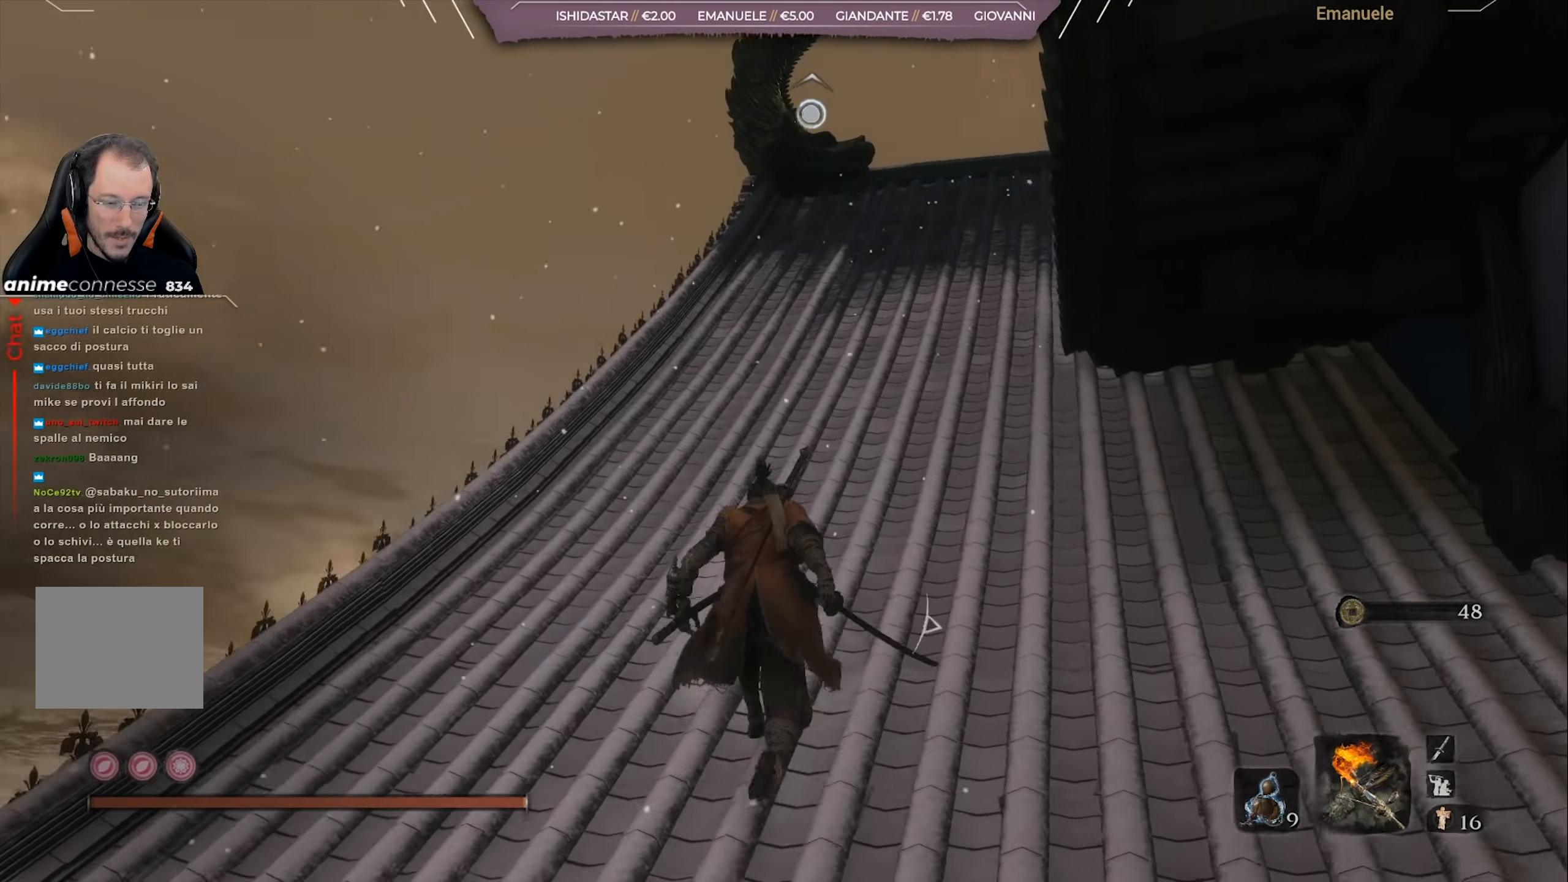
{"buttons": ["CIRCLE"], "left_stick": "up", "right_stick": "right", "events": [[33, "right_stick", "center"], [233, "right_stick", "right"]]}
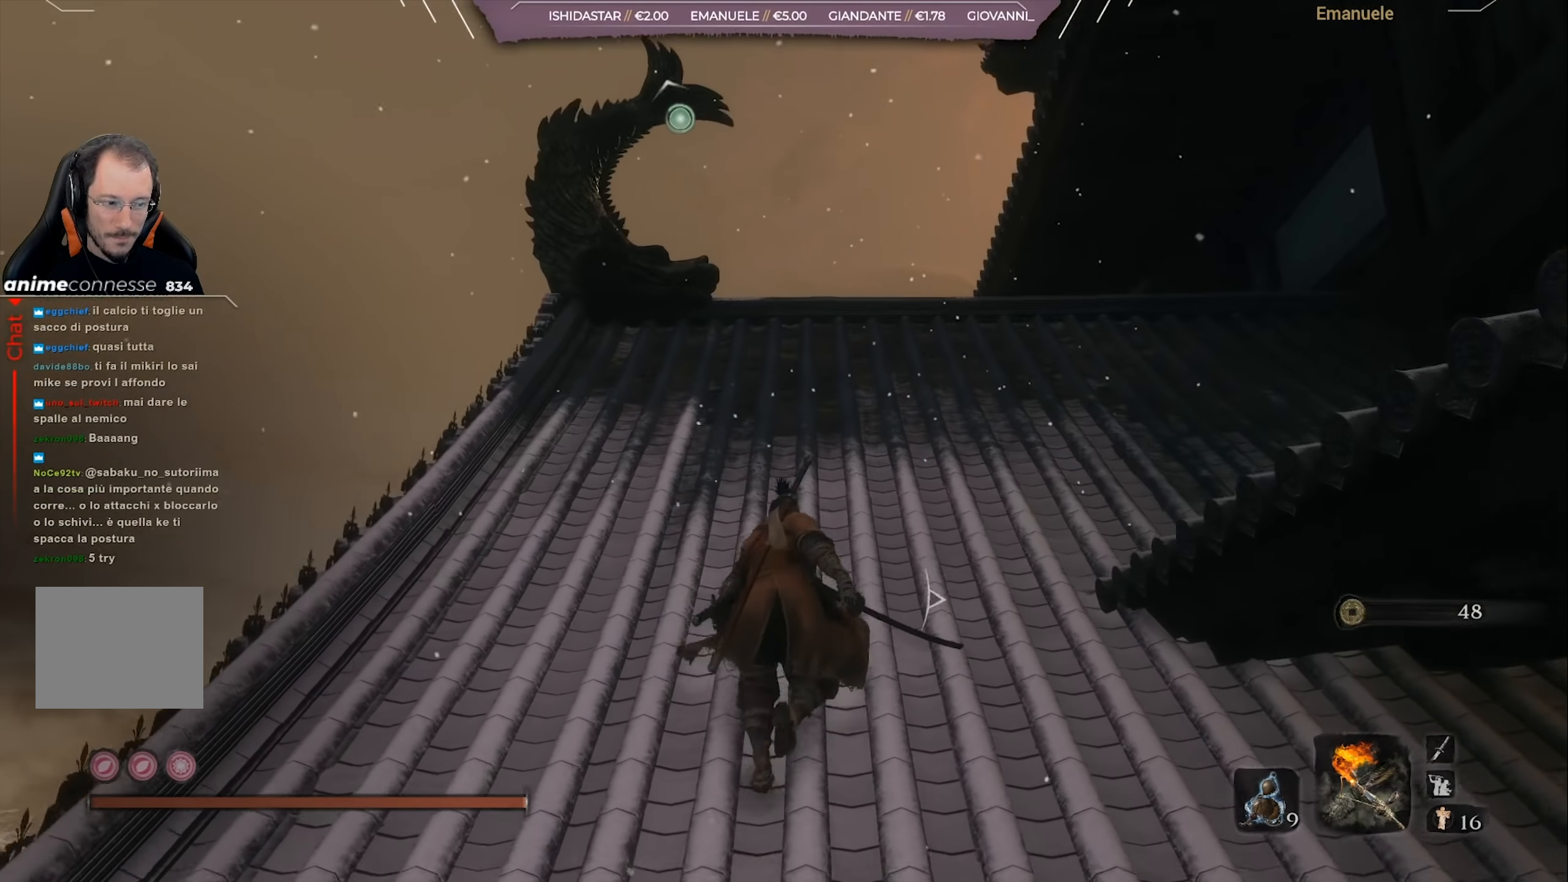
{"buttons": ["CIRCLE"], "left_stick": "up", "right_stick": "center", "events": [[434, "right_stick", "center"]]}
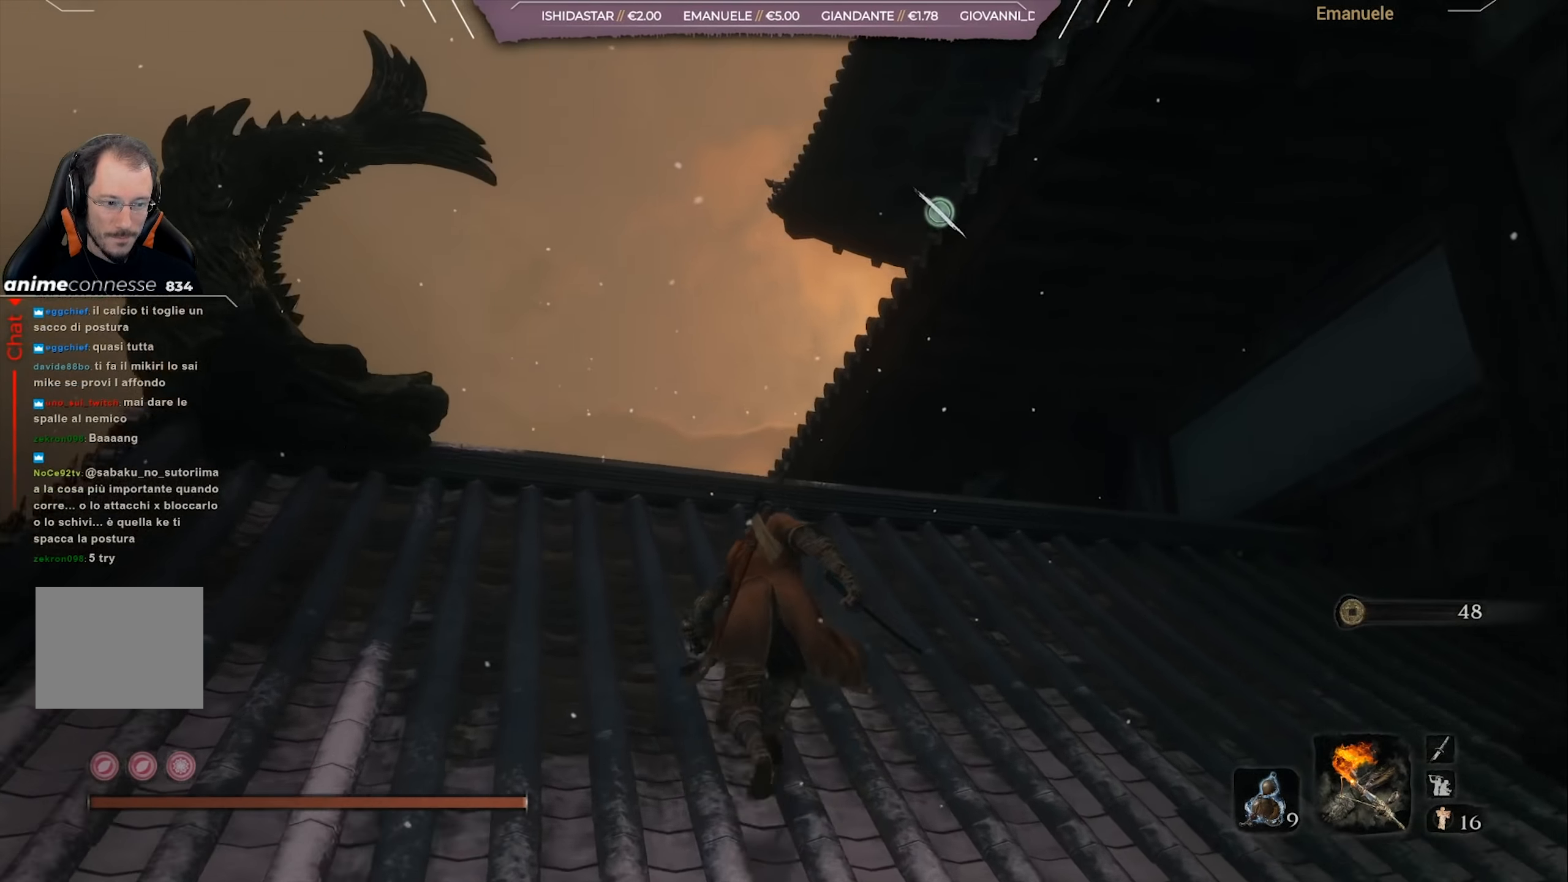
{"buttons": [], "left_stick": "up", "right_stick": "down-right", "events": [[33, "CIRCLE", "up"], [267, "right_stick", "down-right"]]}
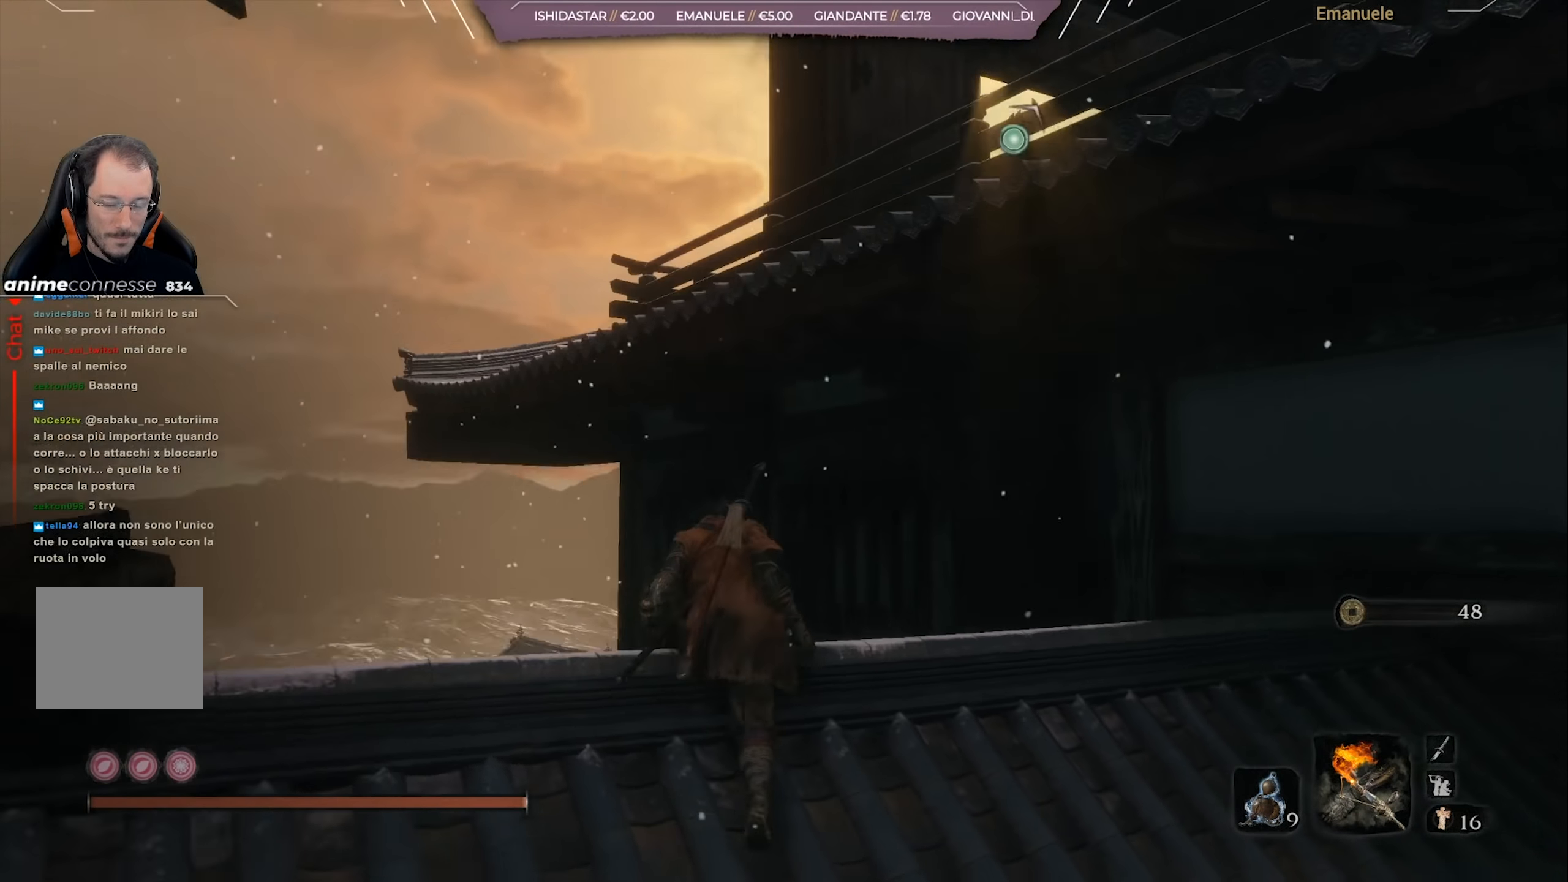
{"buttons": [], "left_stick": "up", "right_stick": "center", "events": [[34, "right_stick", "center"], [117, "CROSS", "down"], [234, "CROSS", "up"]]}
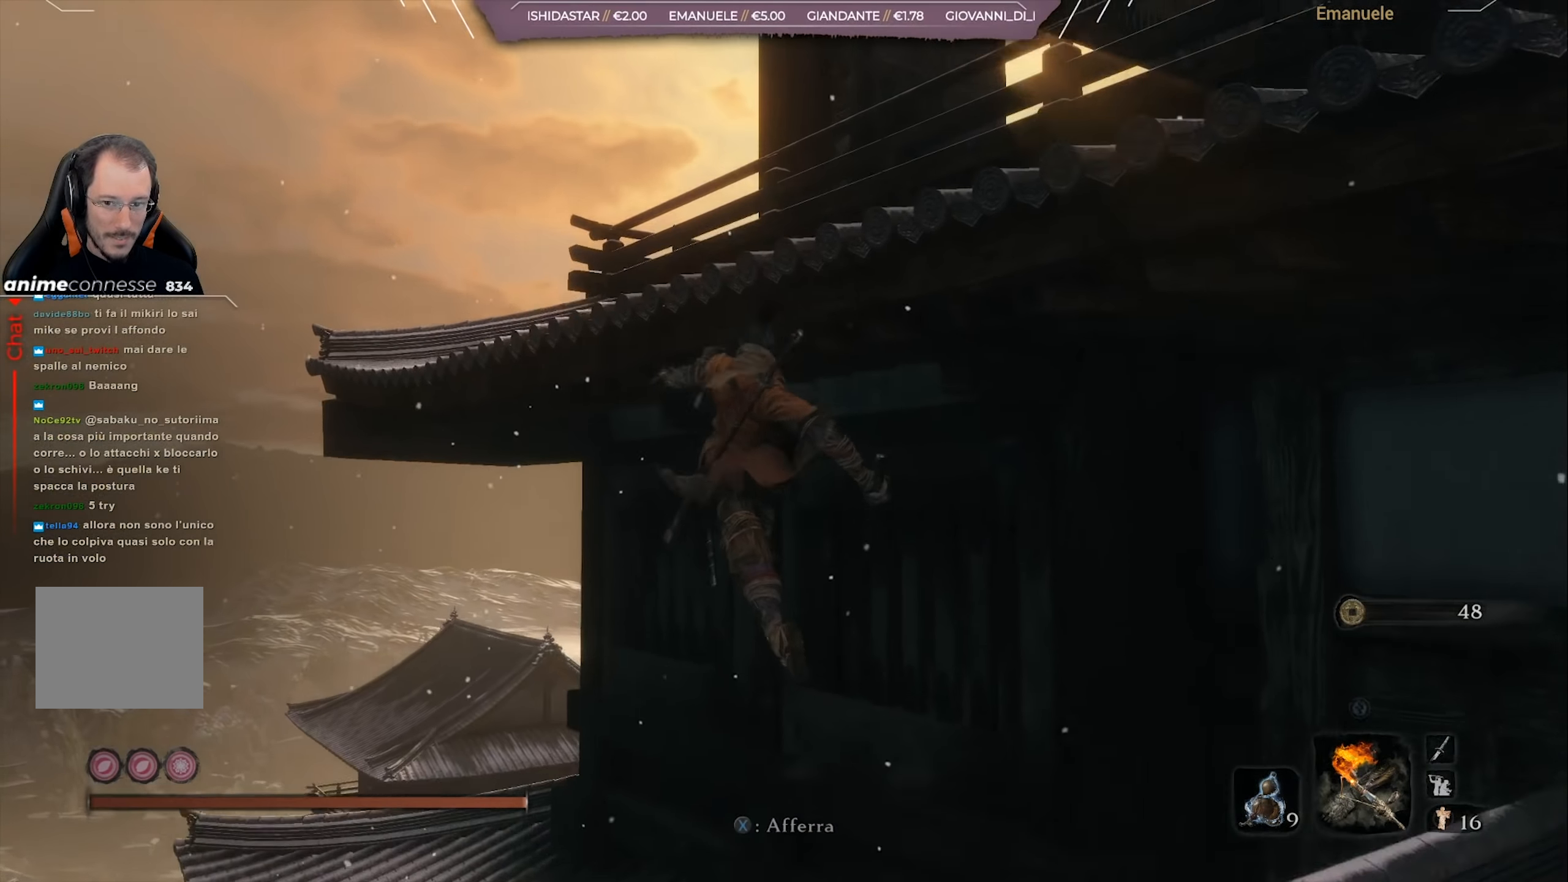
{"buttons": [], "left_stick": "right", "right_stick": "right", "events": [[133, "CROSS", "down"], [167, "left_stick", "up-right"], [267, "CROSS", "up"], [300, "left_stick", "right"], [434, "right_stick", "right"]]}
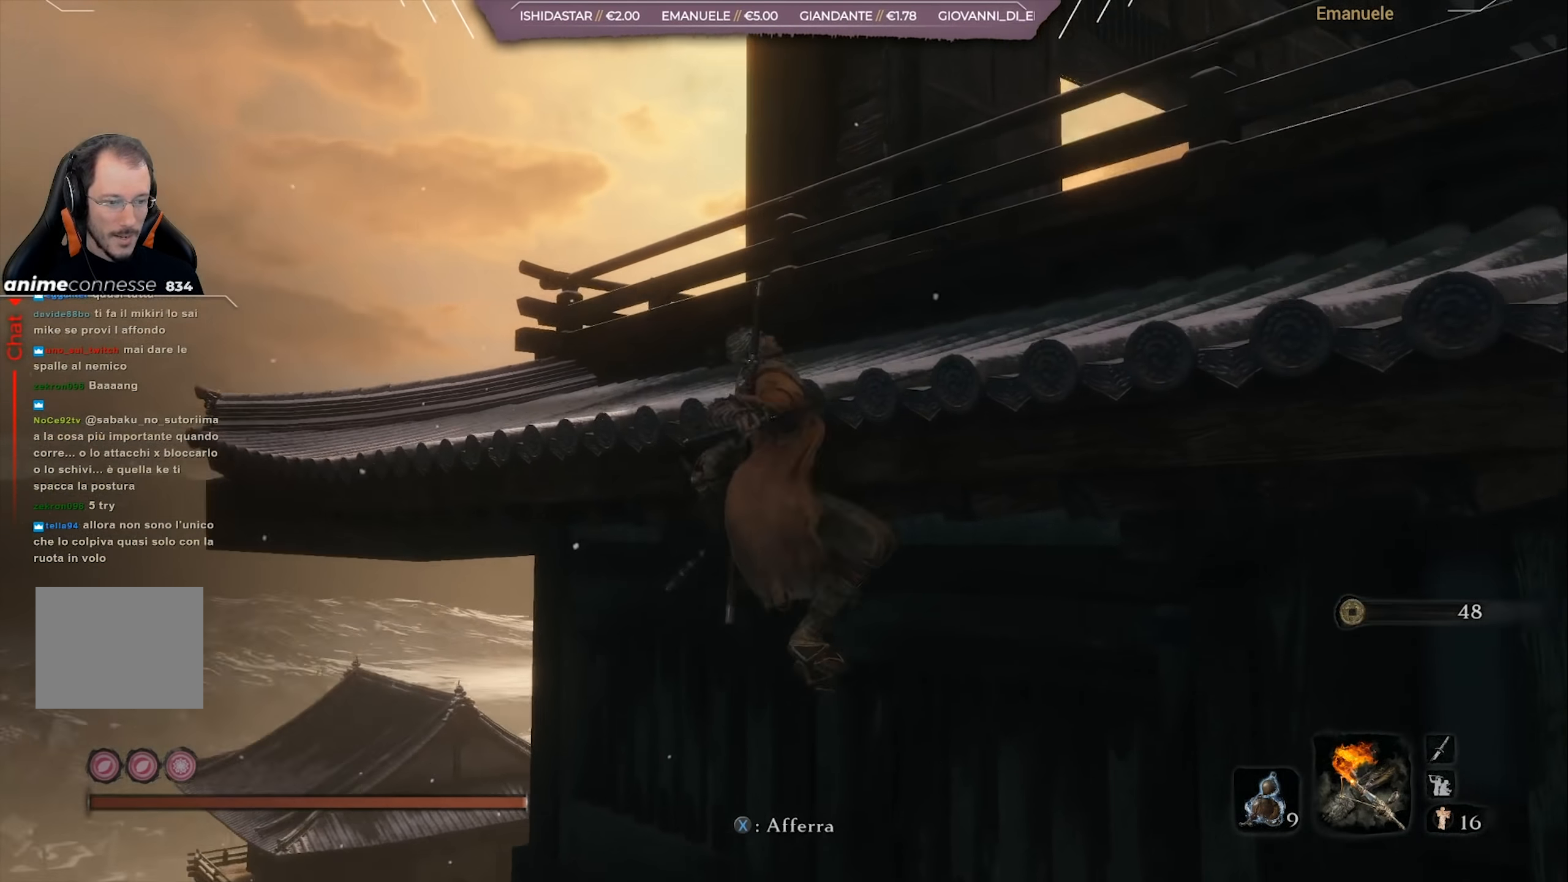
{"buttons": [], "left_stick": "up-right", "right_stick": "center", "events": [[284, "left_stick", "up-right"], [317, "right_stick", "center"]]}
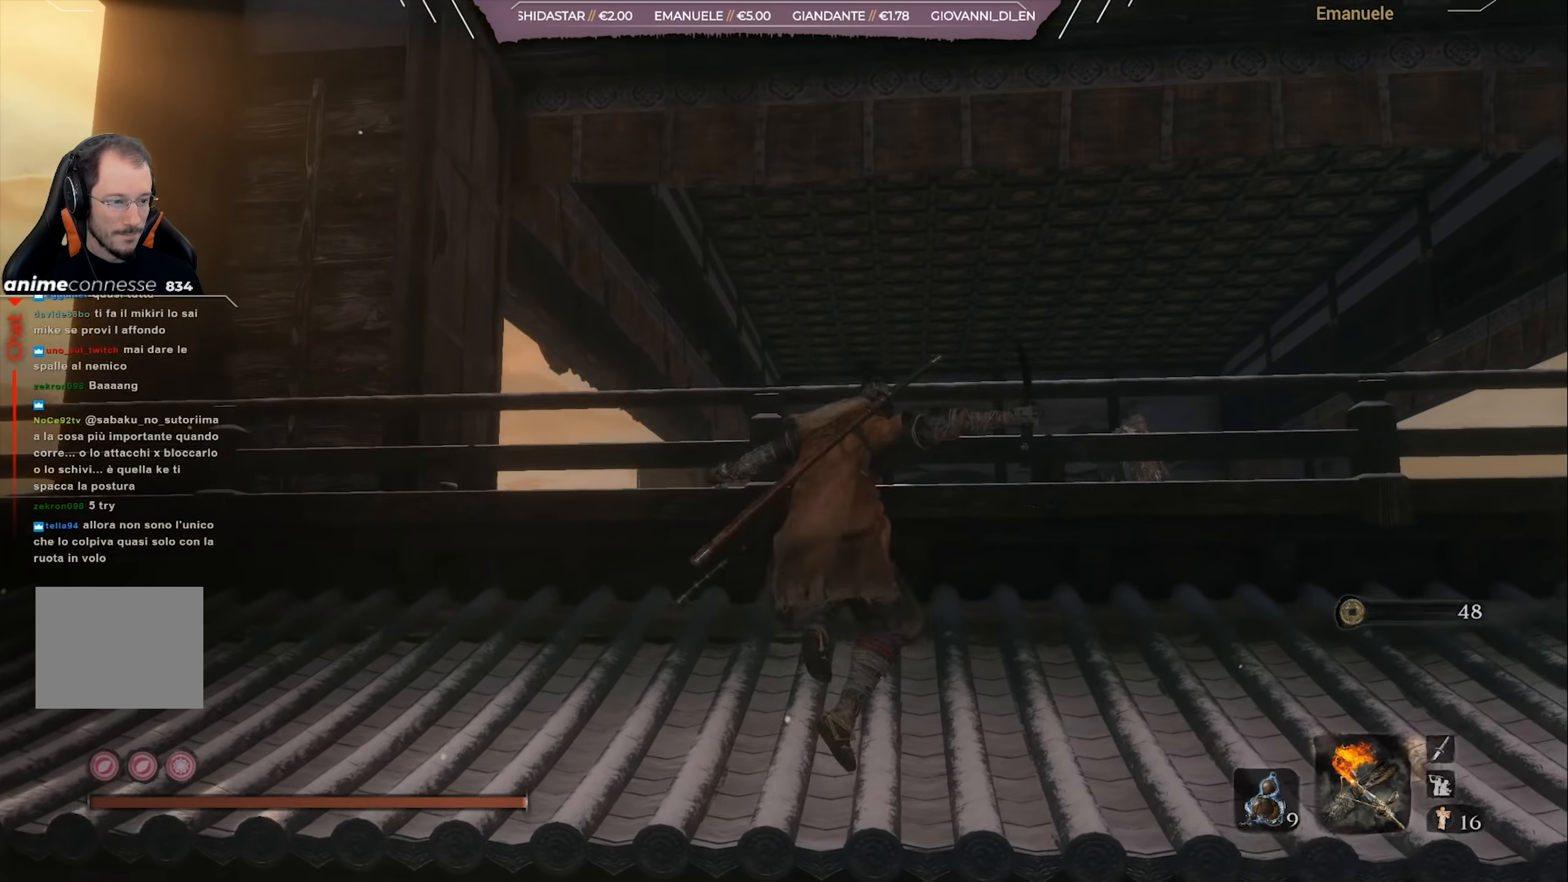
{"buttons": ["CROSS"], "left_stick": "up-right", "right_stick": "center", "events": [[100, "right_stick", "down-left"], [333, "right_stick", "center"], [450, "CROSS", "down"]]}
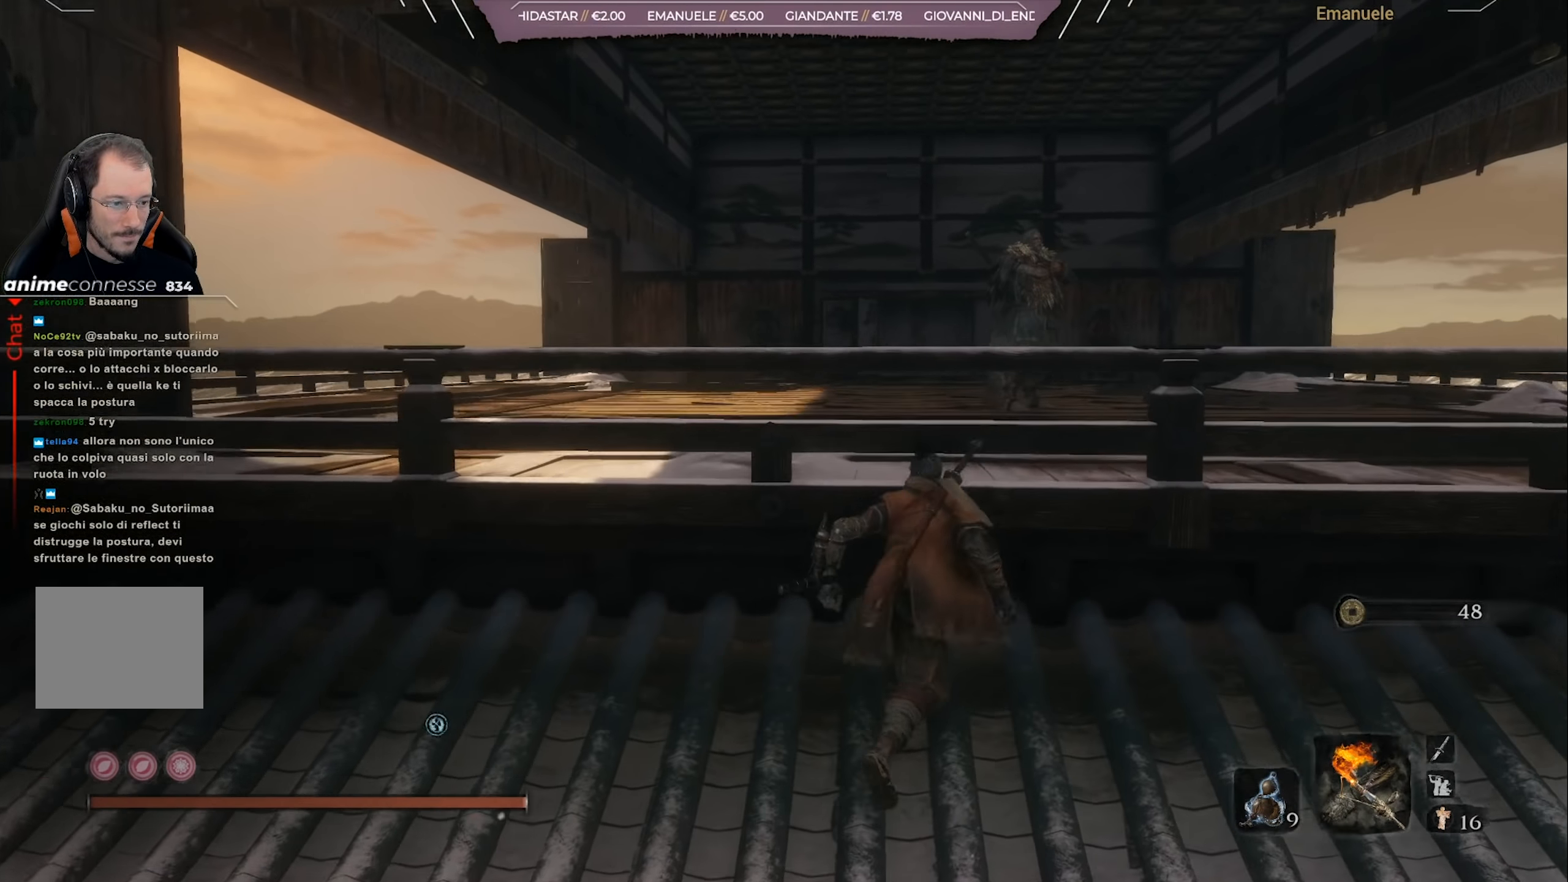
{"buttons": [], "left_stick": "up", "right_stick": "center", "events": [[50, "CROSS", "up"], [117, "left_stick", "up"], [234, "right_stick", "down-left"], [401, "right_stick", "center"]]}
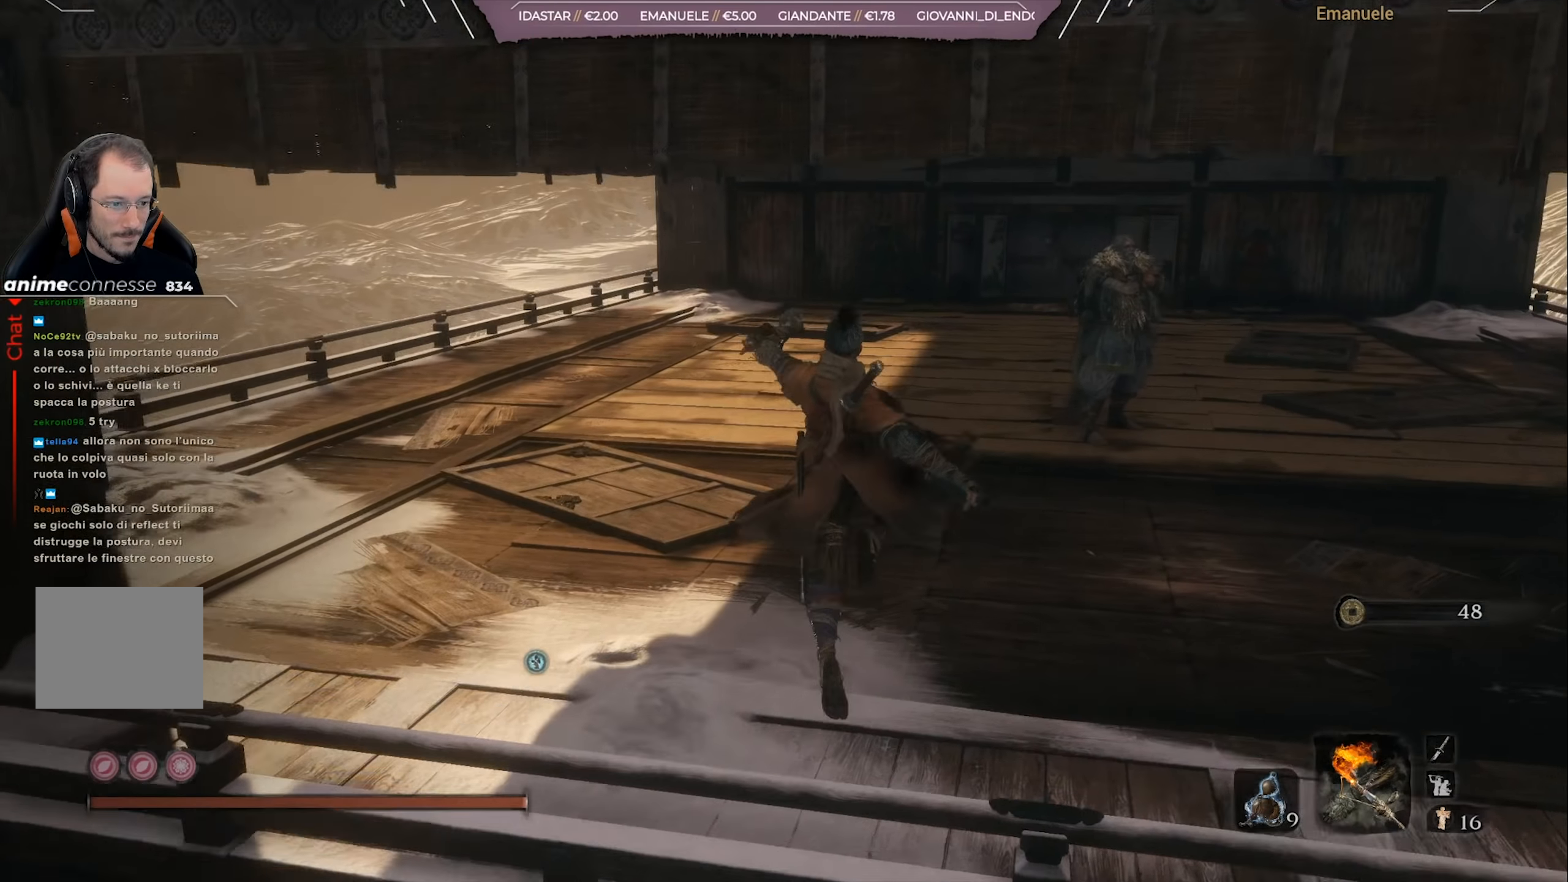
{"buttons": ["CIRCLE"], "left_stick": "up", "right_stick": "center", "events": [[201, "CIRCLE", "down"]]}
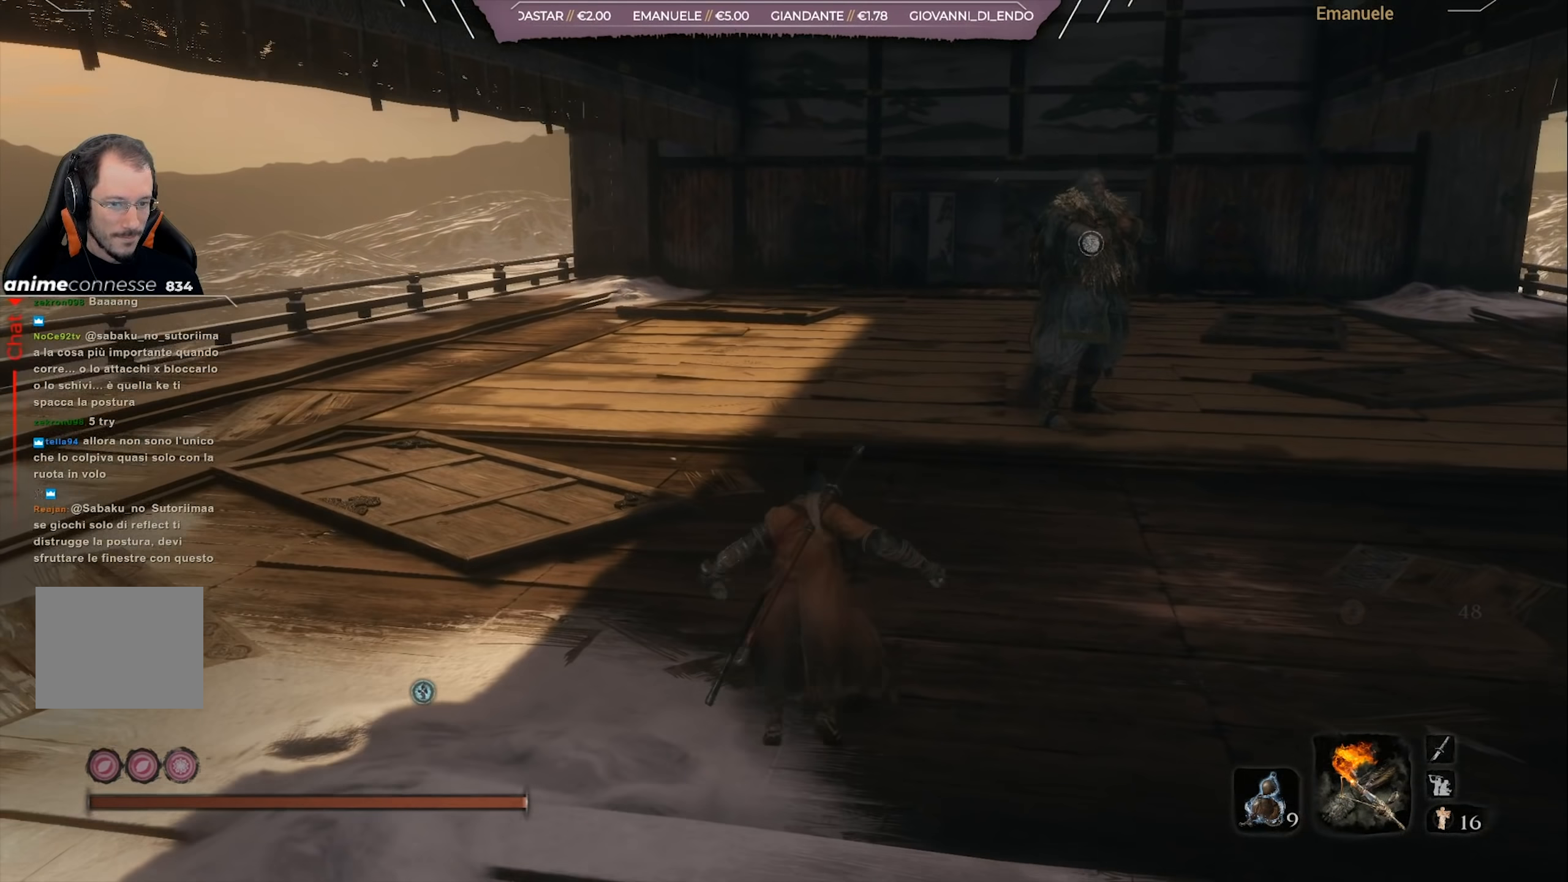
{"buttons": ["CIRCLE"], "left_stick": "up", "right_stick": "center", "events": []}